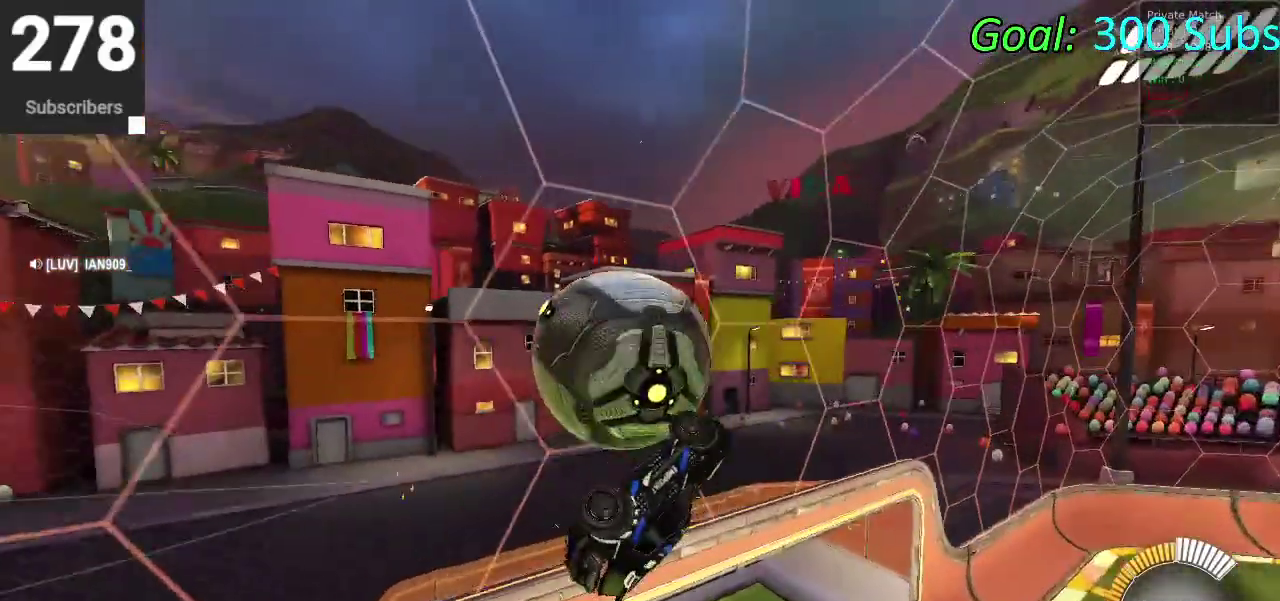
Gameplay with a controller (PlayStation layout); each line is a JSON object with the inputs held at the frame after it. "events" lists button and stick changes between this image and that frame as [ms after this image, input, new state], when the widget could be followed in between. Not read: L1 R1.
{"buttons": ["CIRCLE"], "left_stick": "down-right", "right_stick": "center", "events": [[250, "CIRCLE", "down"], [400, "left_stick", "down-right"]]}
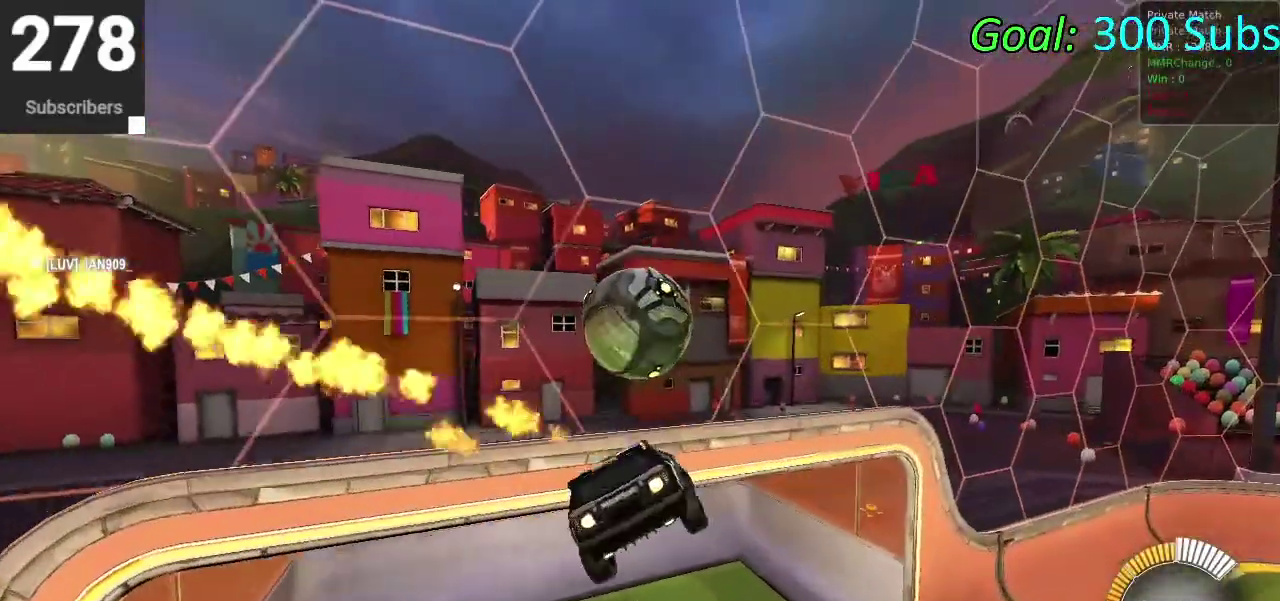
{"buttons": ["CIRCLE"], "left_stick": "right", "right_stick": "center", "events": [[100, "CIRCLE", "up"], [133, "left_stick", "up-right"], [183, "left_stick", "up"], [217, "CIRCLE", "down"], [333, "left_stick", "down"], [433, "left_stick", "center"], [500, "left_stick", "right"]]}
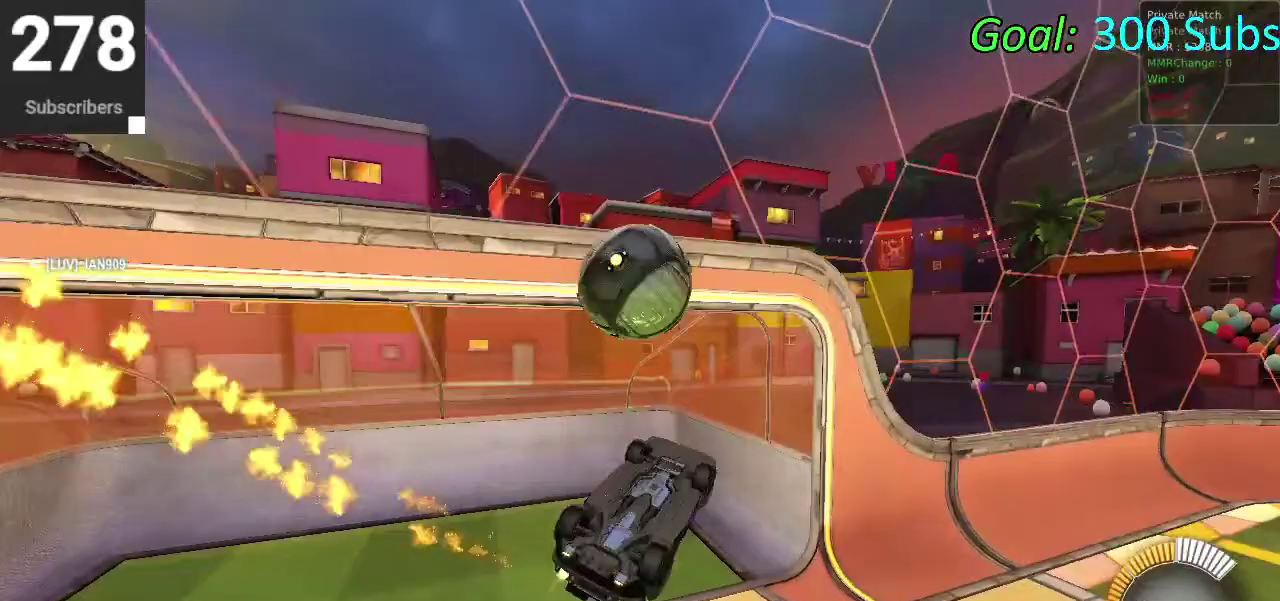
{"buttons": [], "left_stick": "center", "right_stick": "center", "events": [[50, "CROSS", "down"], [67, "left_stick", "down-left"], [183, "CROSS", "up"], [217, "left_stick", "center"], [417, "CIRCLE", "up"]]}
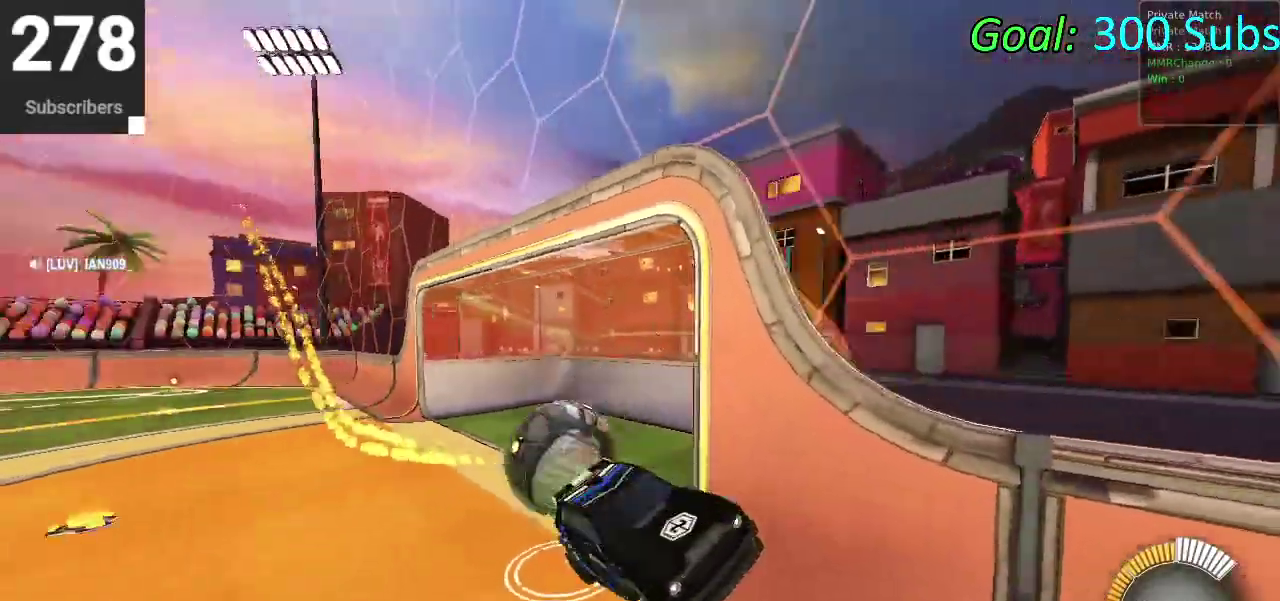
{"buttons": ["CIRCLE", "R2"], "left_stick": "down", "right_stick": "center", "events": [[33, "R2", "down"], [33, "left_stick", "right"], [100, "TRIANGLE", "down"], [217, "CIRCLE", "down"], [217, "left_stick", "down-right"], [300, "TRIANGLE", "up"], [467, "left_stick", "down"]]}
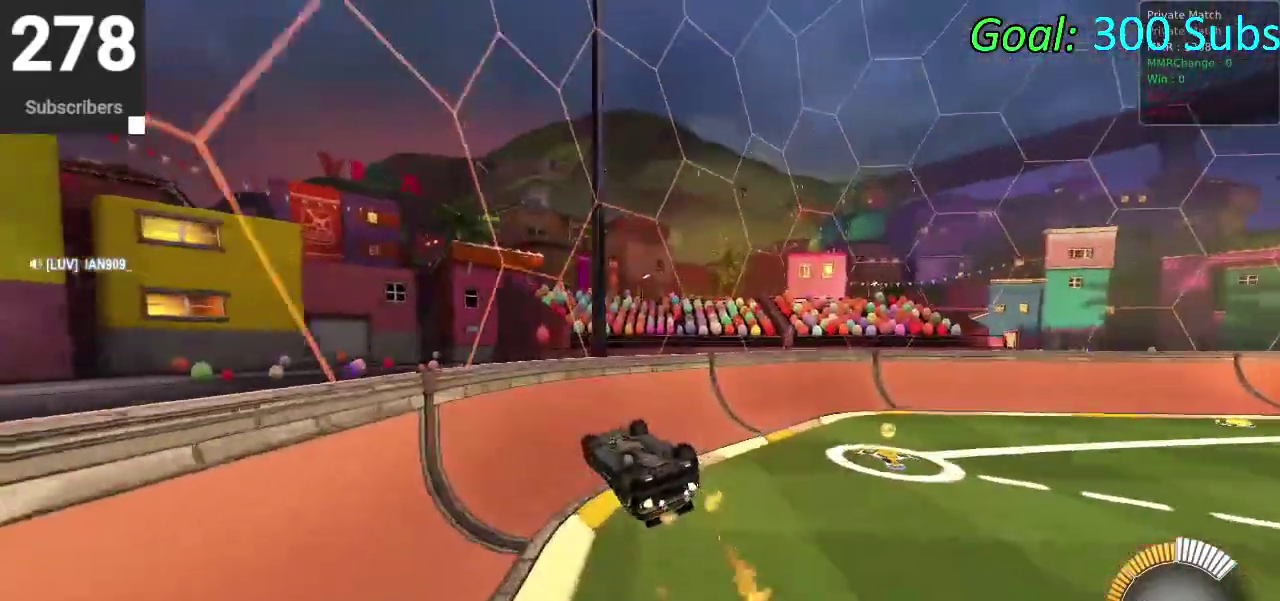
{"buttons": ["CIRCLE", "R2"], "left_stick": "right", "right_stick": "center", "events": [[400, "left_stick", "down-right"], [483, "left_stick", "right"]]}
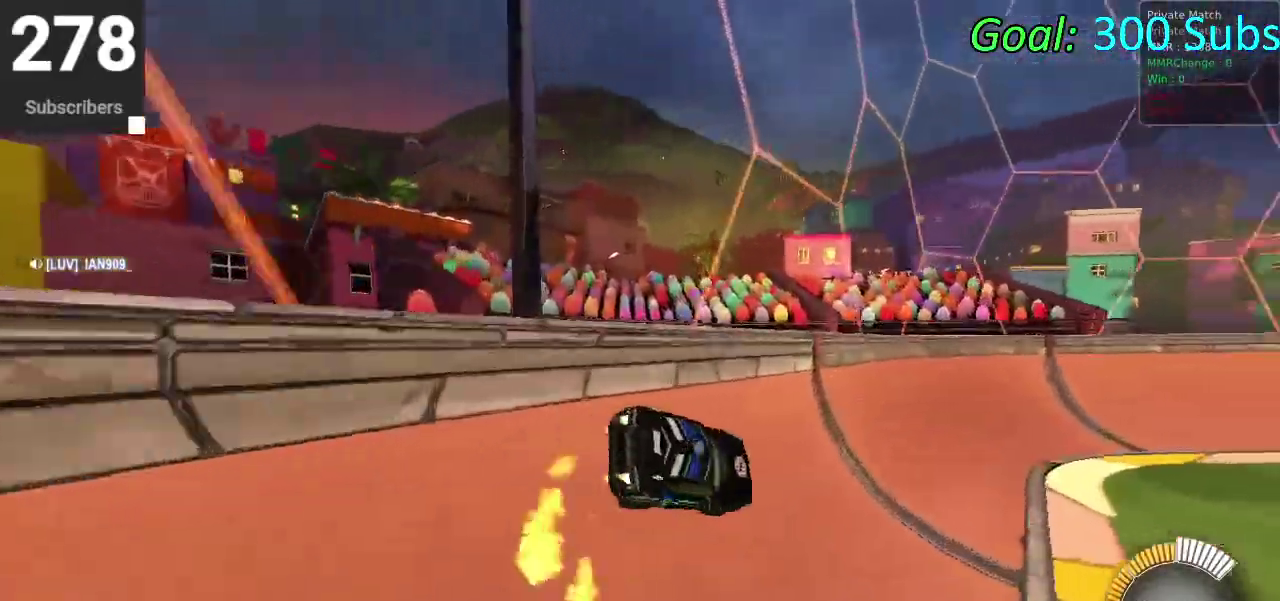
{"buttons": ["CIRCLE", "R2"], "left_stick": "right", "right_stick": "center", "events": []}
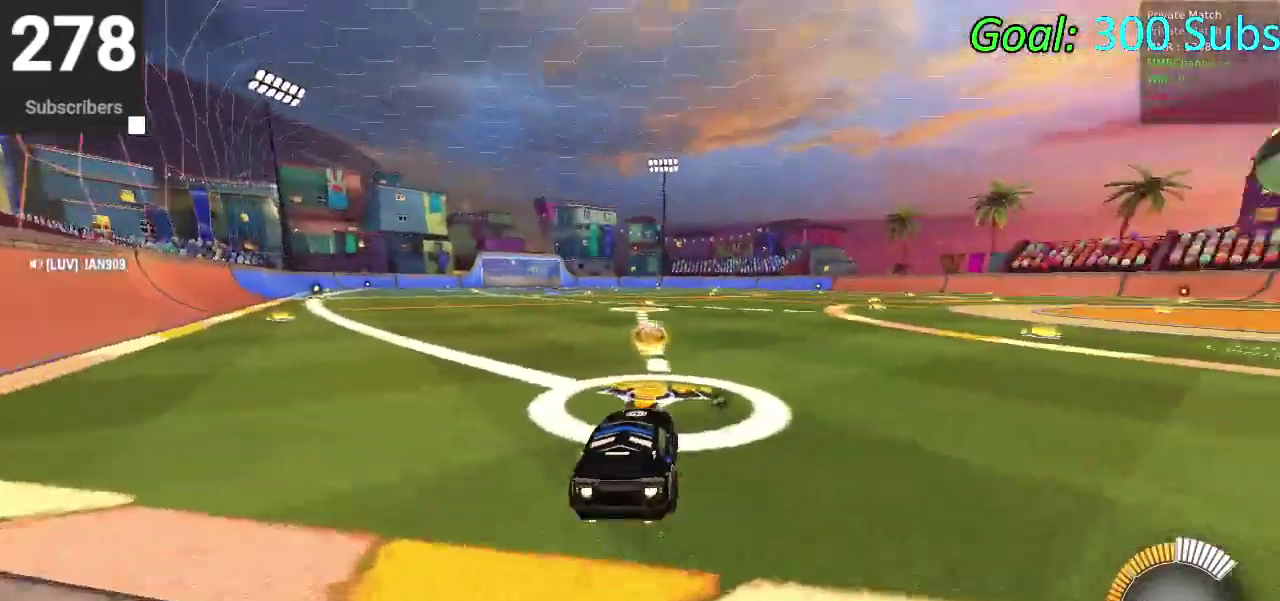
{"buttons": ["CIRCLE", "R2"], "left_stick": "up-right", "right_stick": "center", "events": [[50, "left_stick", "up-right"]]}
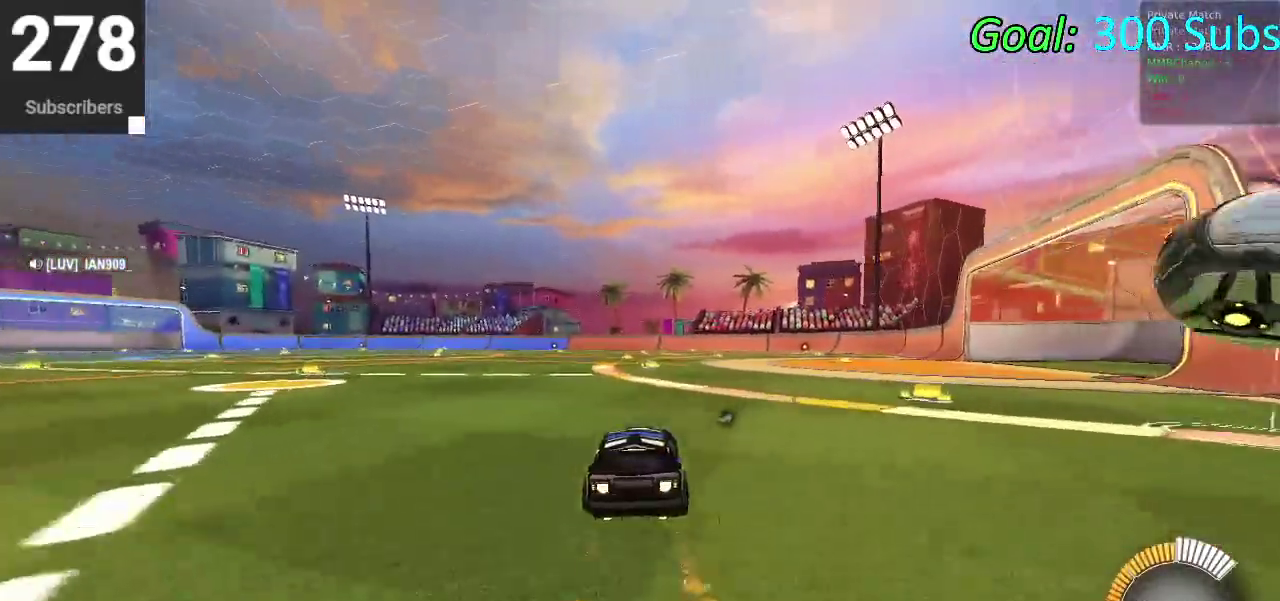
{"buttons": ["CIRCLE", "R2"], "left_stick": "center", "right_stick": "center", "events": [[100, "left_stick", "right"], [500, "left_stick", "center"]]}
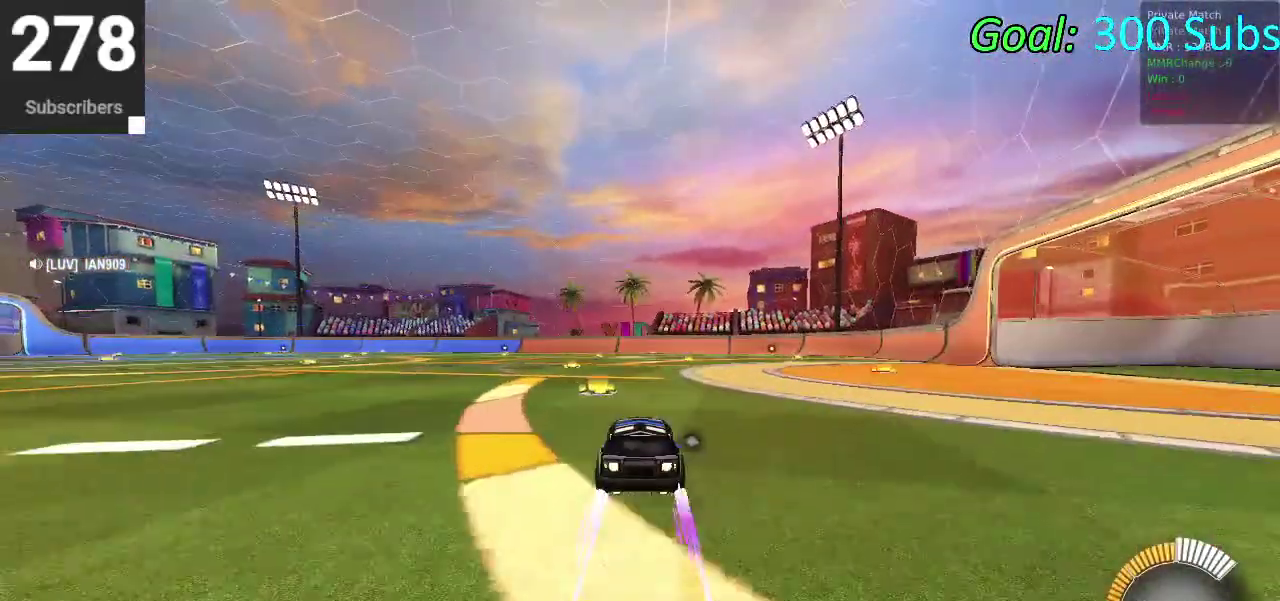
{"buttons": ["CIRCLE", "R2"], "left_stick": "center", "right_stick": "center", "events": [[150, "left_stick", "up-right"], [333, "left_stick", "center"]]}
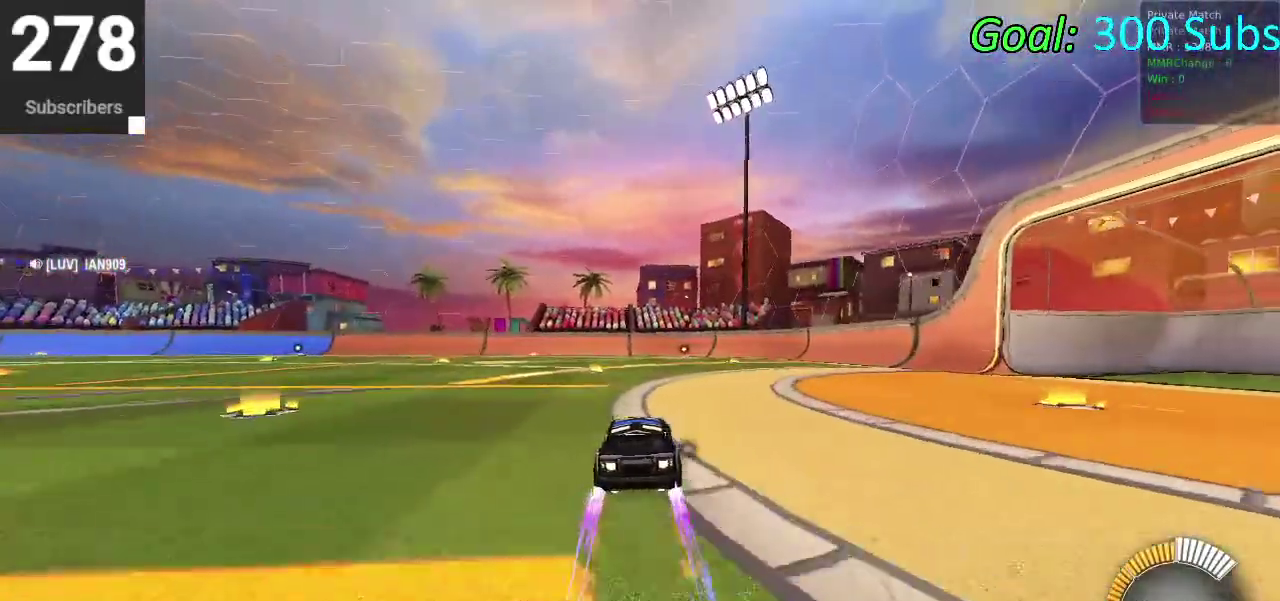
{"buttons": ["CIRCLE", "R2"], "left_stick": "left", "right_stick": "center"}
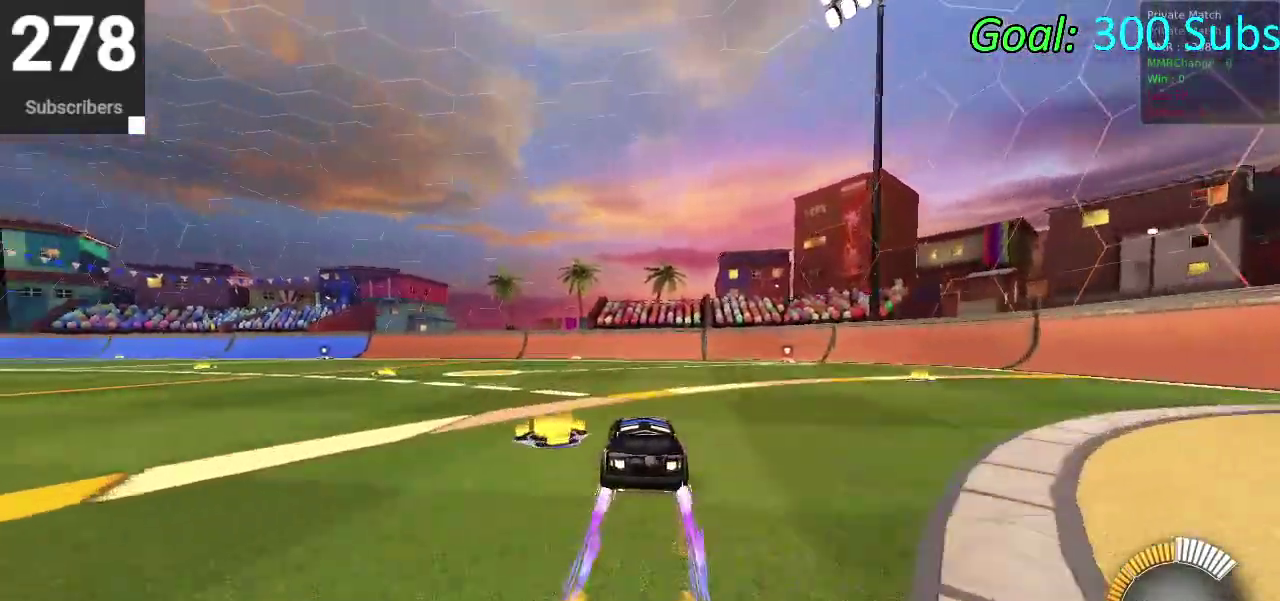
{"buttons": ["CIRCLE", "R2"], "left_stick": "up-right", "right_stick": "center"}
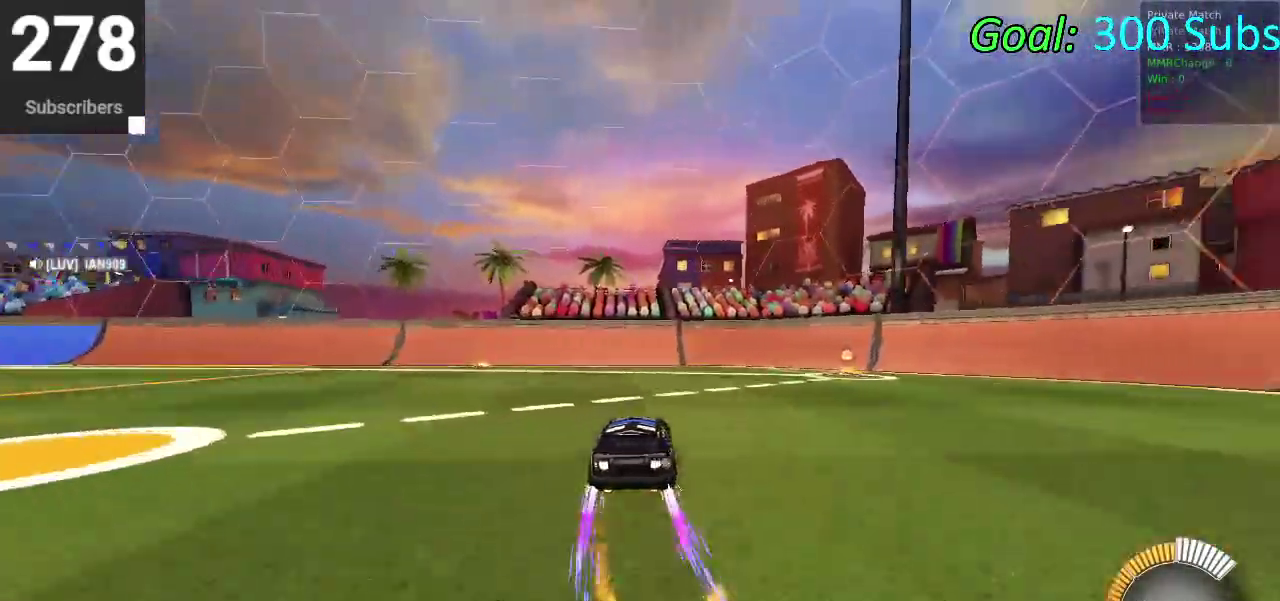
{"buttons": ["R2"], "left_stick": "left", "right_stick": "center"}
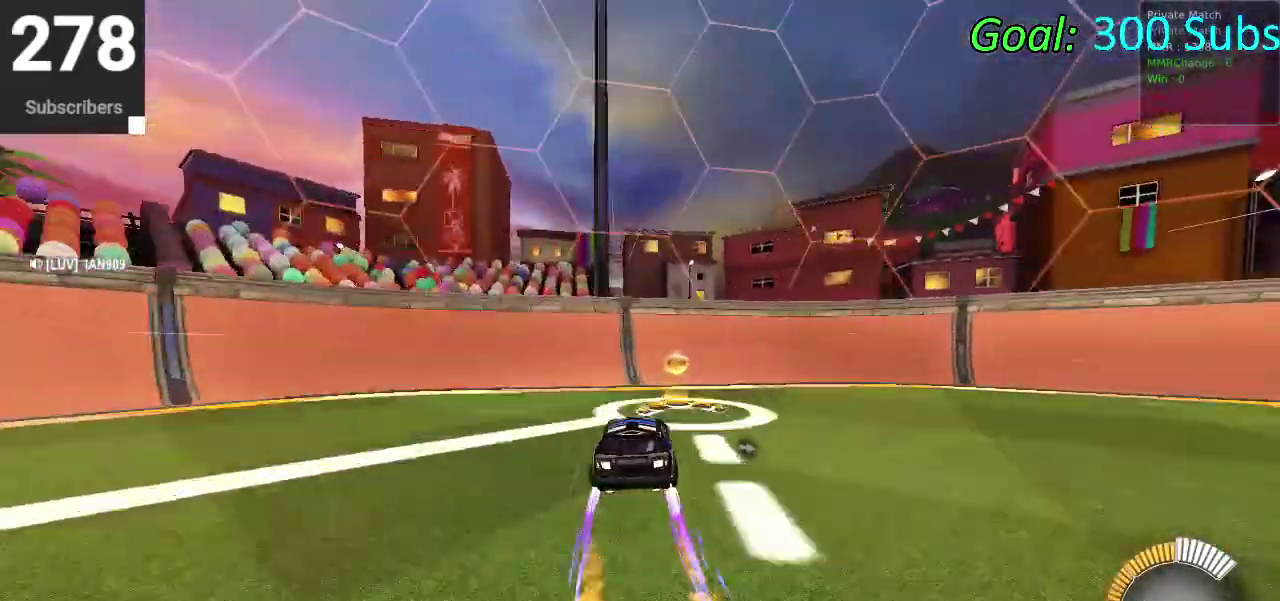
{"buttons": ["R2"], "left_stick": "right", "right_stick": "center"}
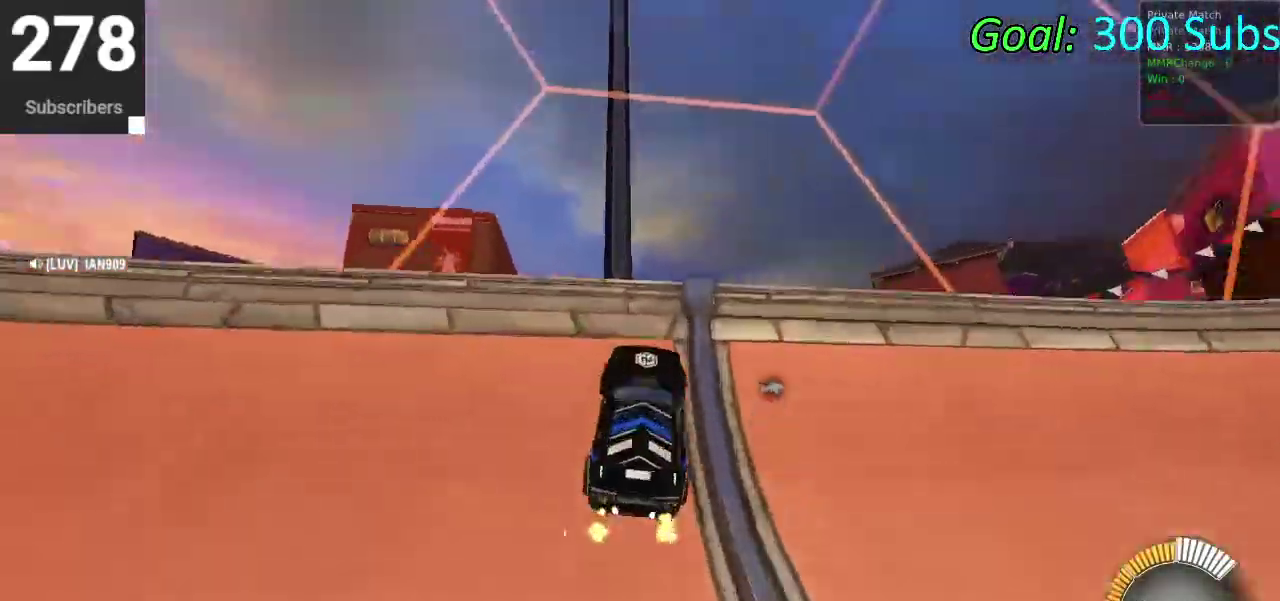
{"buttons": ["CIRCLE", "R2"], "left_stick": "right", "right_stick": "center", "events": [[50, "SQUARE", "down"], [133, "left_stick", "up-right"], [150, "SQUARE", "up"], [283, "TRIANGLE", "down"], [383, "CIRCLE", "down"], [450, "TRIANGLE", "up"], [500, "left_stick", "right"]]}
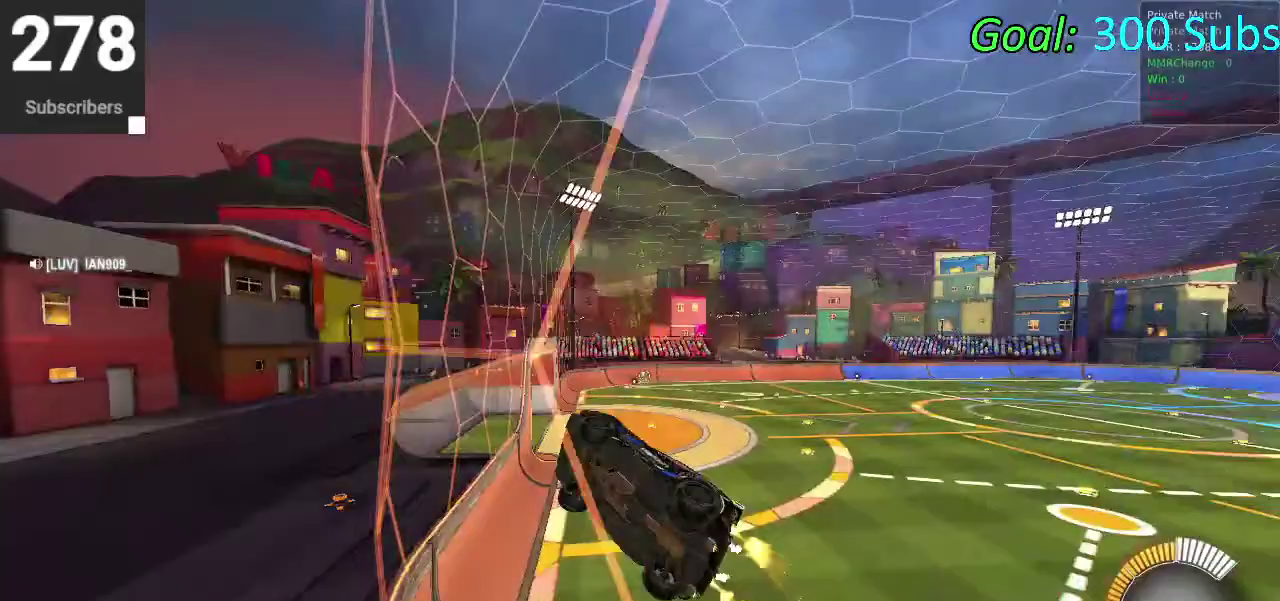
{"buttons": ["CIRCLE", "R2"], "left_stick": "center", "right_stick": "center", "events": [[483, "left_stick", "center"]]}
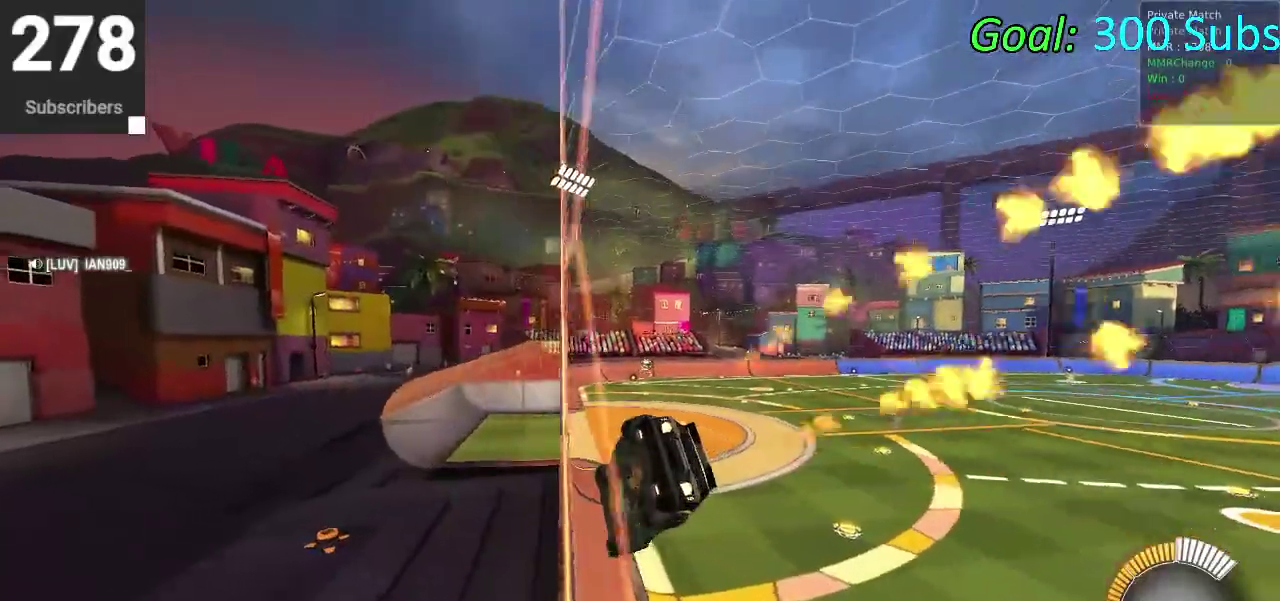
{"buttons": ["CROSS", "CIRCLE", "R2"], "left_stick": "up", "right_stick": "center", "events": [[217, "left_stick", "up"], [267, "CROSS", "down"], [350, "CROSS", "up"], [417, "CROSS", "down"]]}